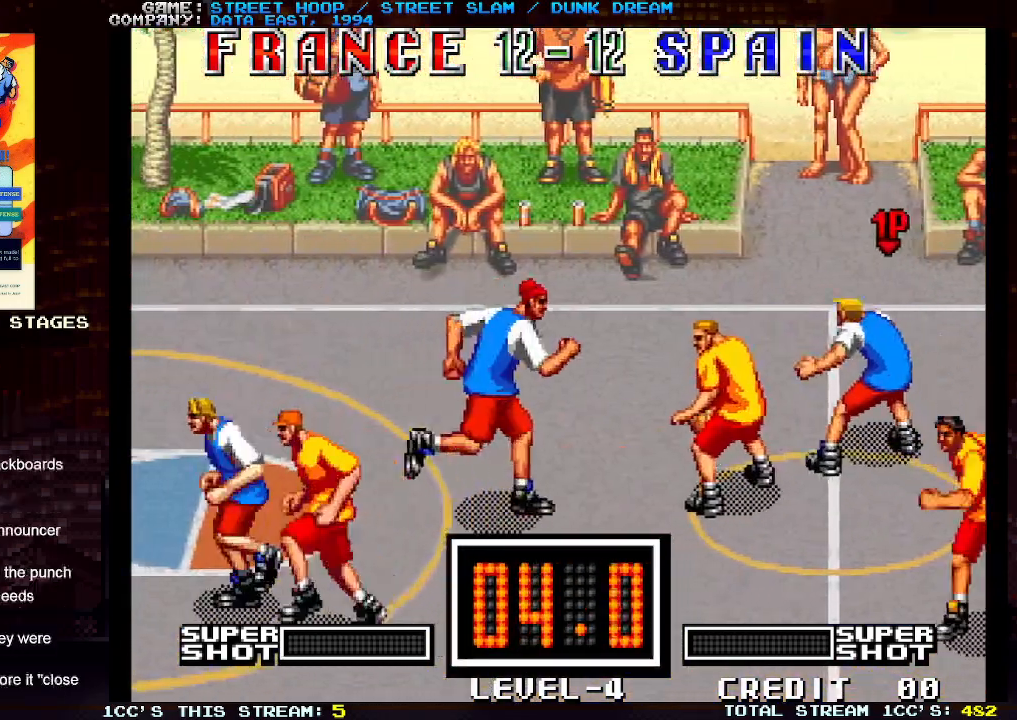
Gameplay with a controller (arcade stick); each line is a JSON object with the inputs held at the frame after it. "events" lists button and stick changes between this image and that frame as [ms after this image, input, new state], when the widget could be followed in between. Not read: L3 R3.
{"buttons": [], "left_stick": "center", "events": [[33, "left_stick", "down-left"], [133, "left_stick", "left"], [150, "TRIANGLE", "down"], [233, "TRIANGLE", "up"], [317, "TRIANGLE", "down"], [400, "TRIANGLE", "up"], [483, "left_stick", "center"]]}
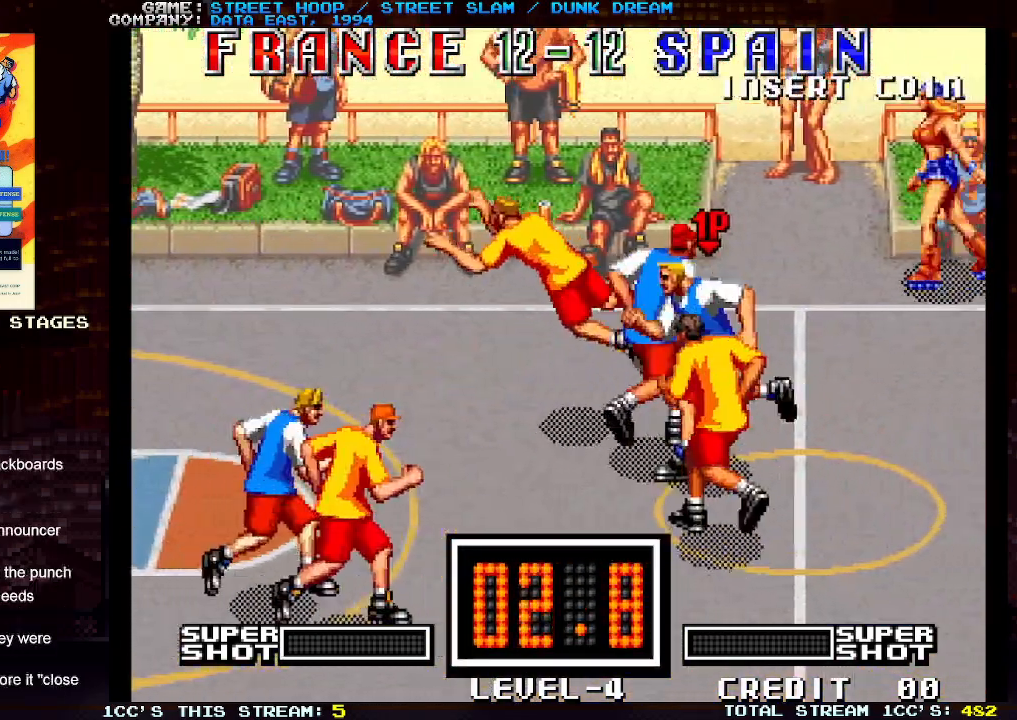
{"buttons": [], "left_stick": "right", "events": [[50, "left_stick", "right"]]}
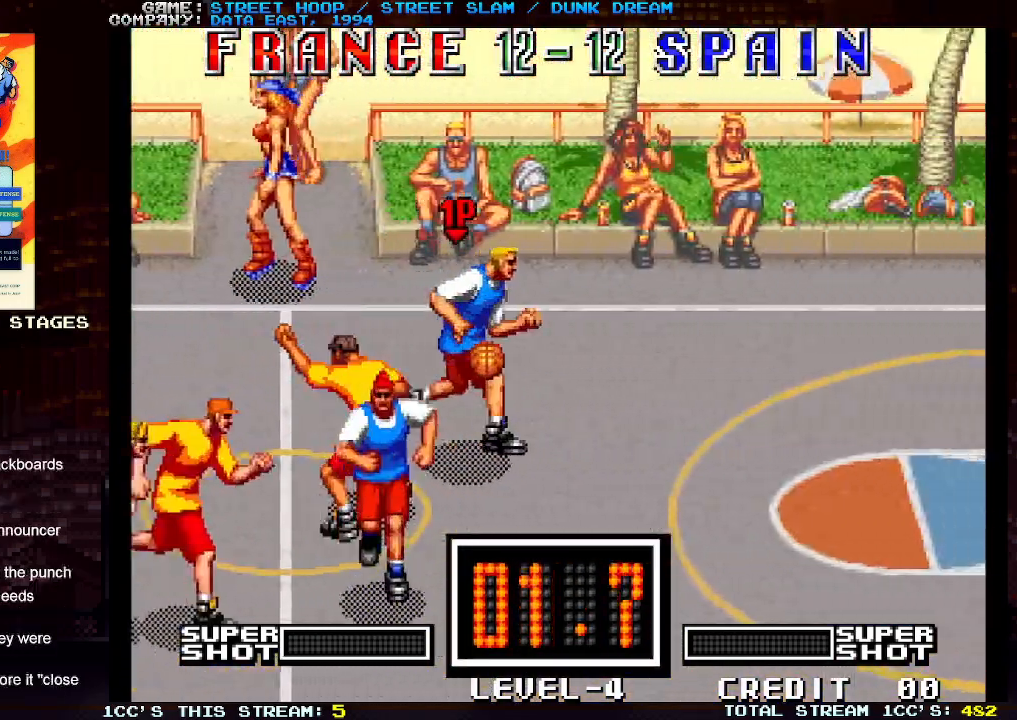
{"buttons": [], "left_stick": "right", "events": [[100, "SQUARE", "down"], [450, "SQUARE", "up"]]}
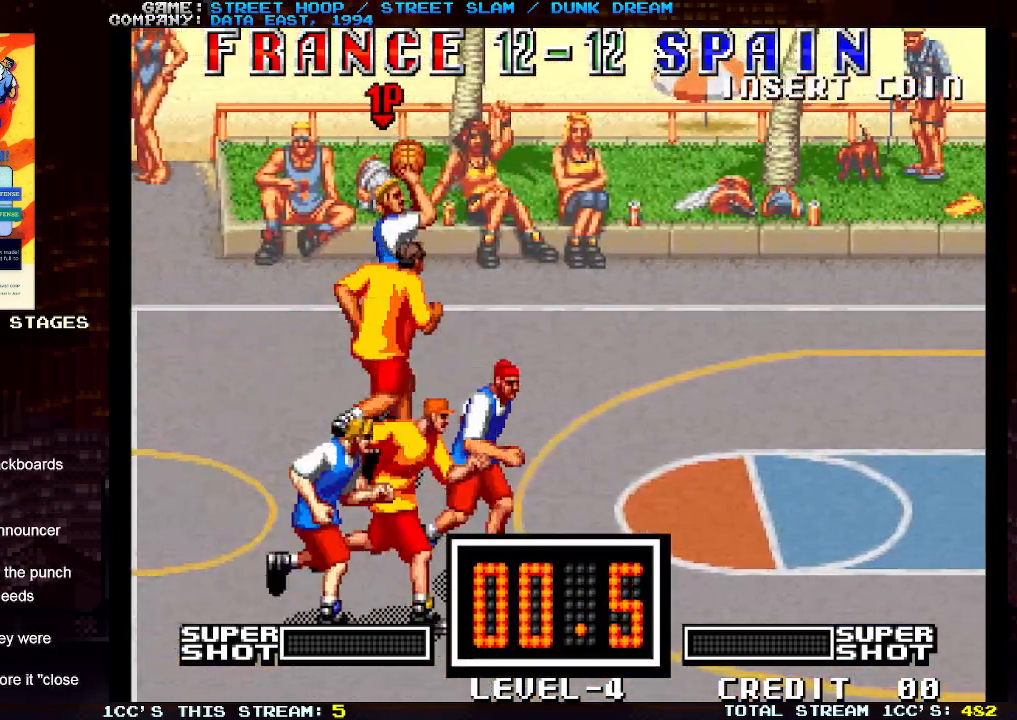
{"buttons": [], "left_stick": "right", "events": []}
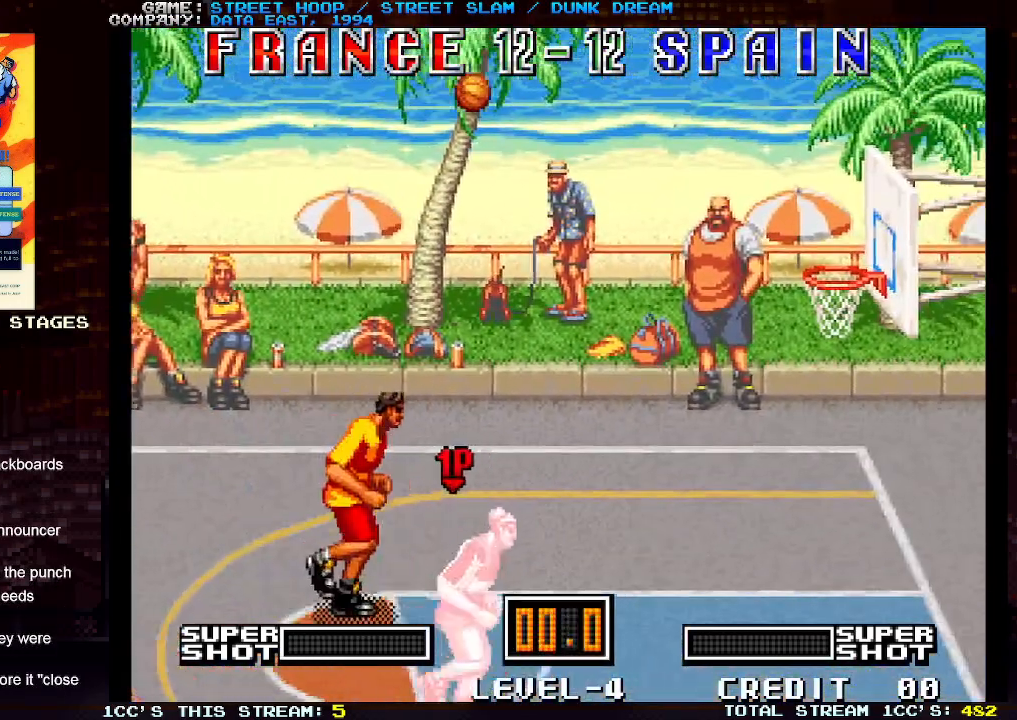
{"buttons": [], "left_stick": "center", "events": [[267, "left_stick", "center"]]}
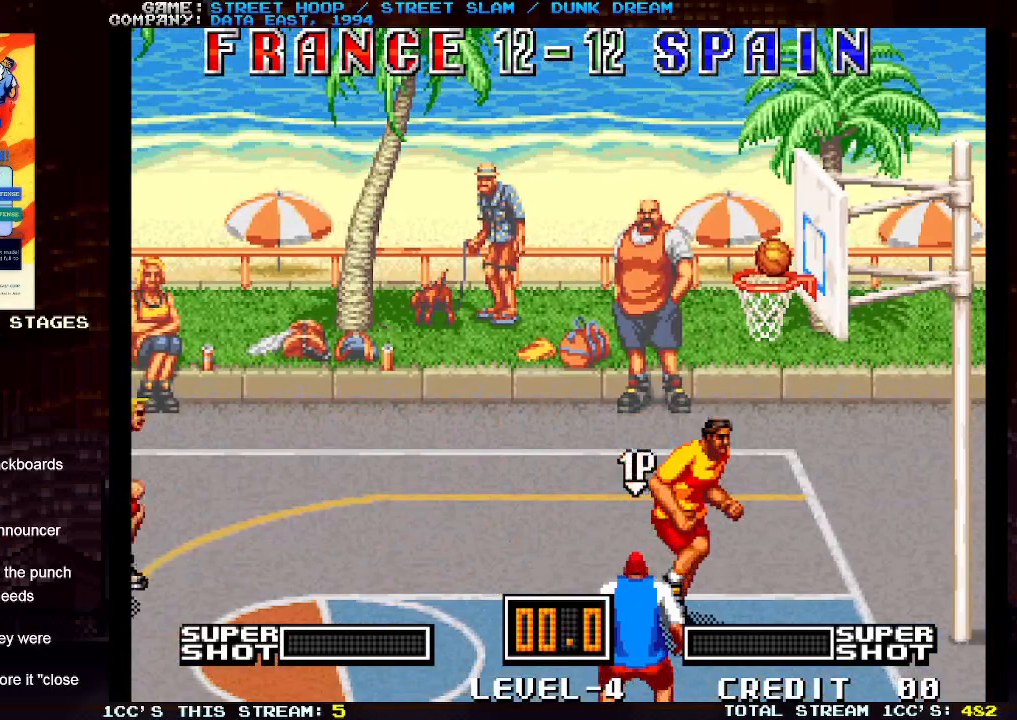
{"buttons": [], "left_stick": "center", "events": []}
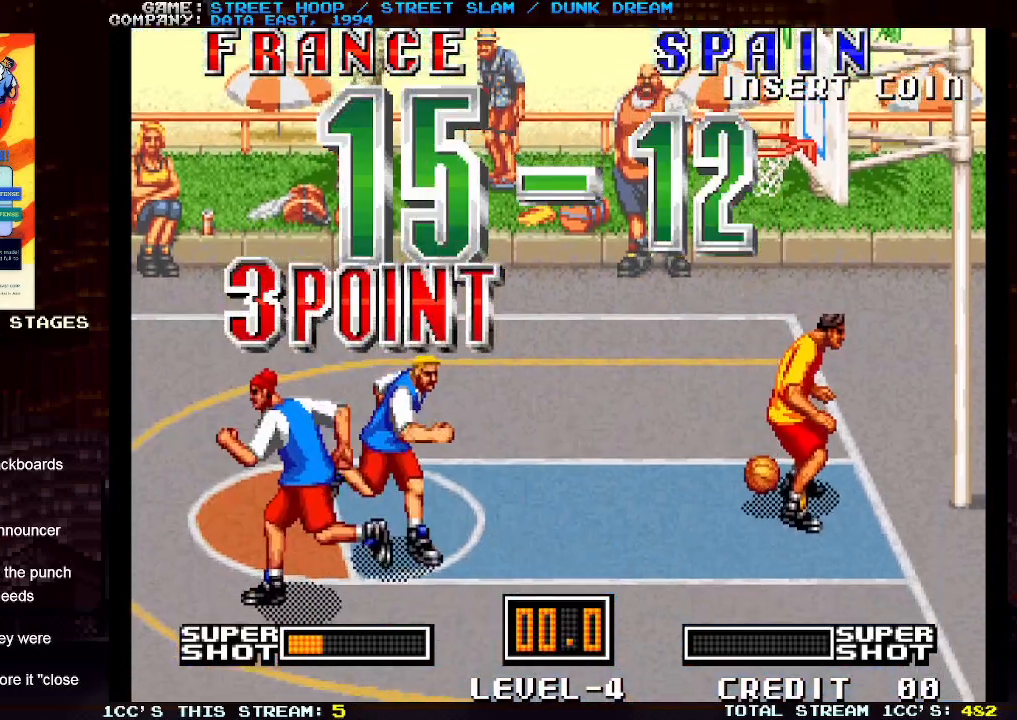
{"buttons": [], "left_stick": "center", "events": []}
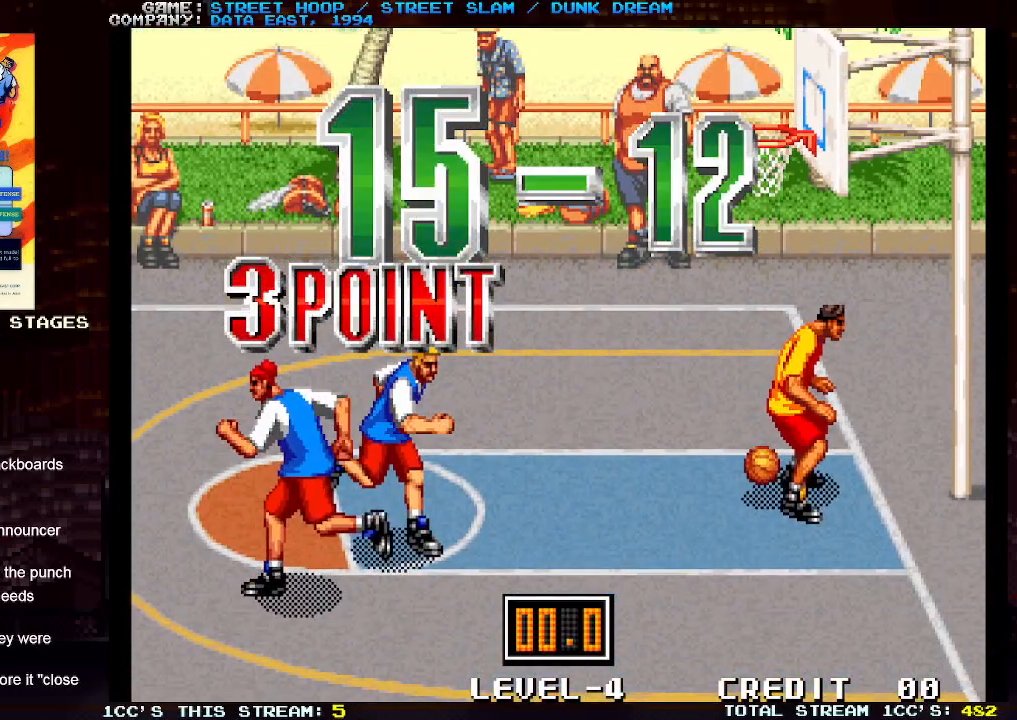
{"buttons": [], "left_stick": "center", "events": []}
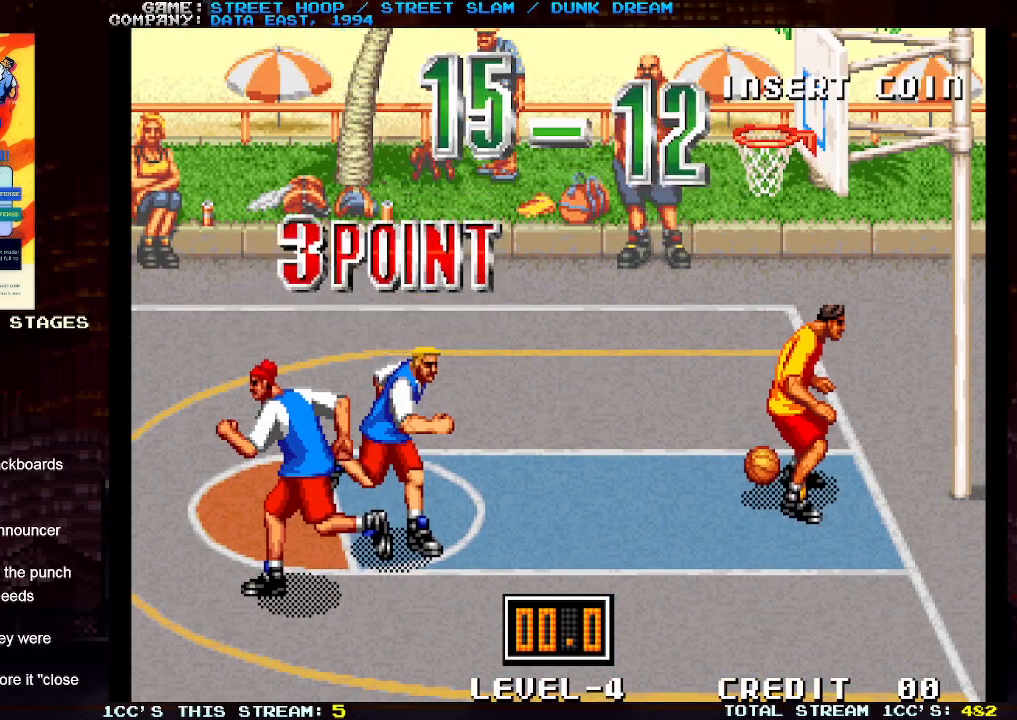
{"buttons": [], "left_stick": "center", "events": []}
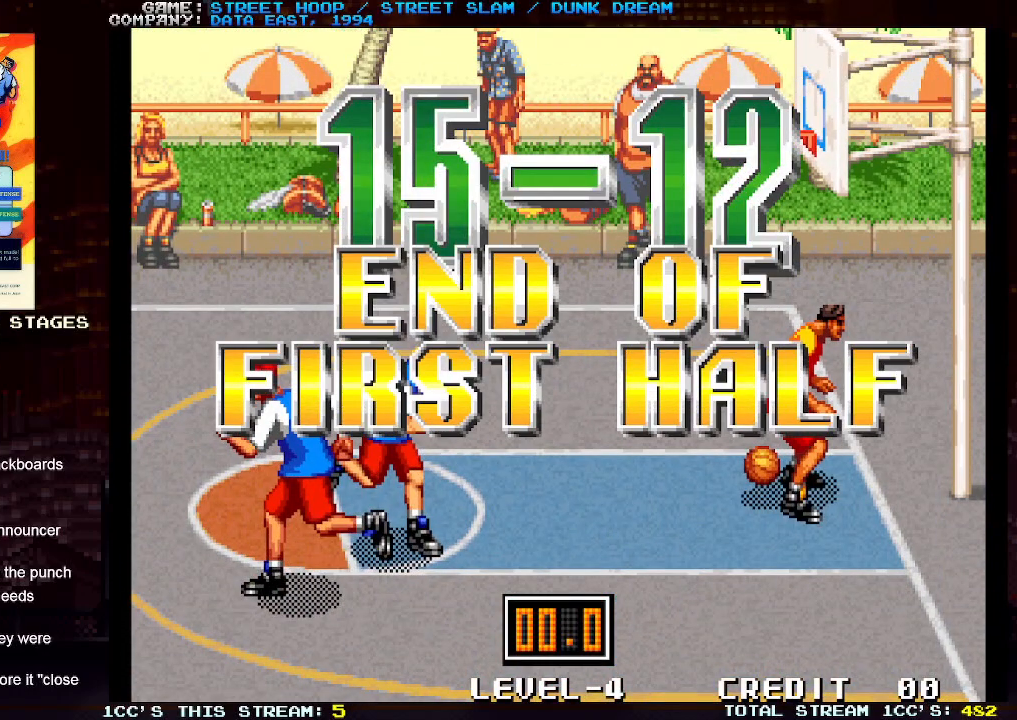
{"buttons": [], "left_stick": "down", "events": [[133, "left_stick", "down-left"], [467, "left_stick", "down"]]}
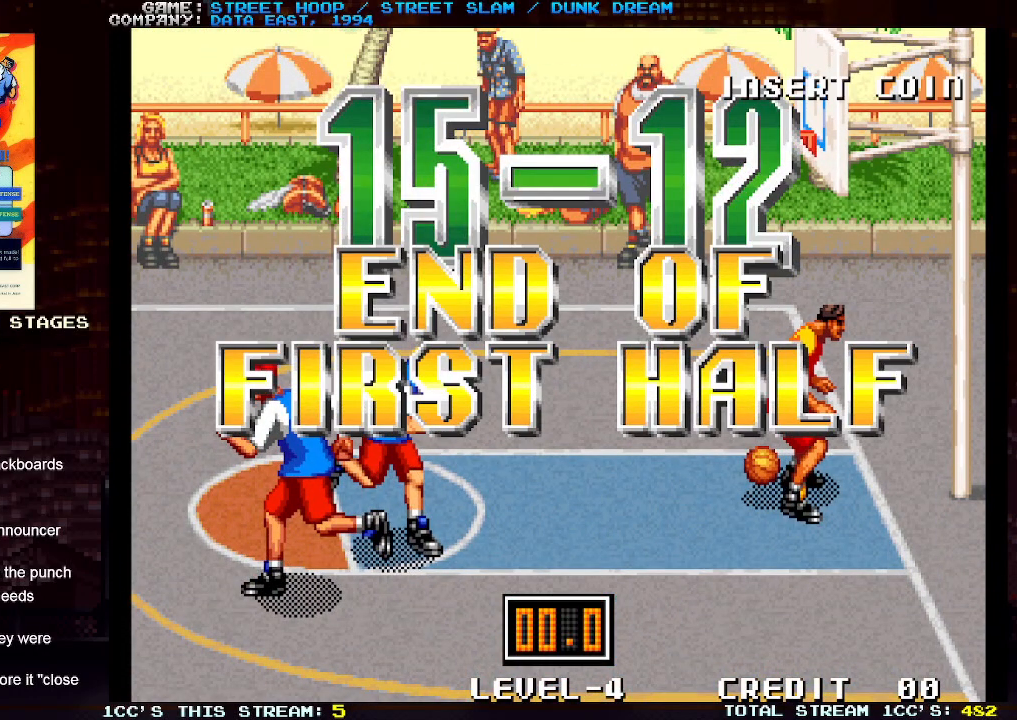
{"buttons": [], "left_stick": "center", "events": [[150, "left_stick", "center"]]}
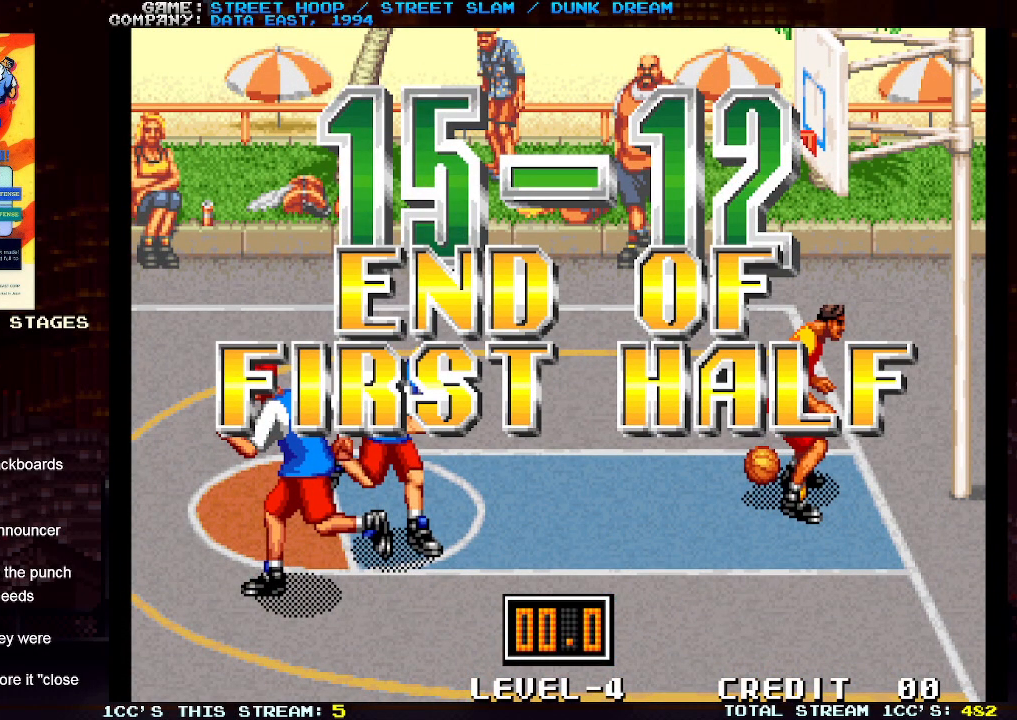
{"buttons": [], "left_stick": "center", "events": []}
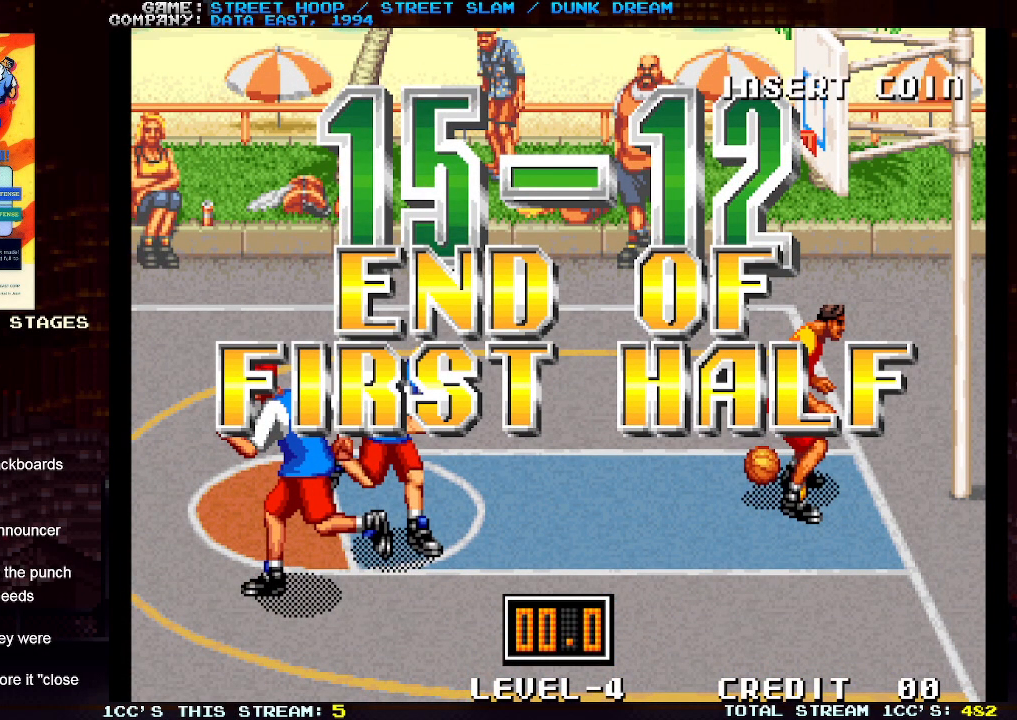
{"buttons": [], "left_stick": "center", "events": []}
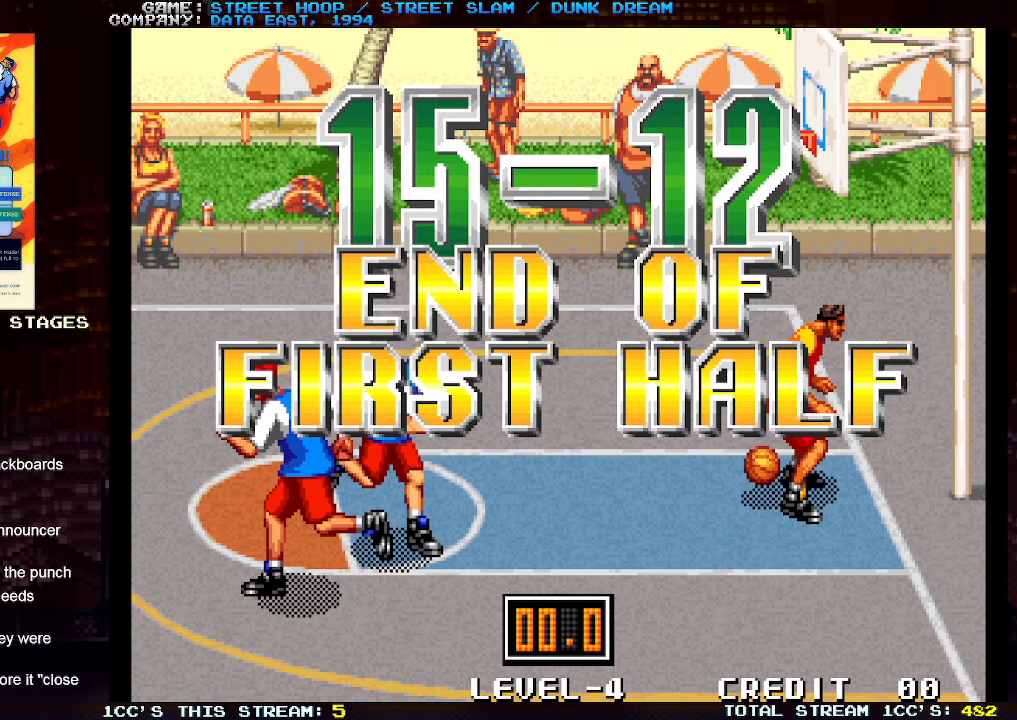
{"buttons": [], "left_stick": "center", "events": []}
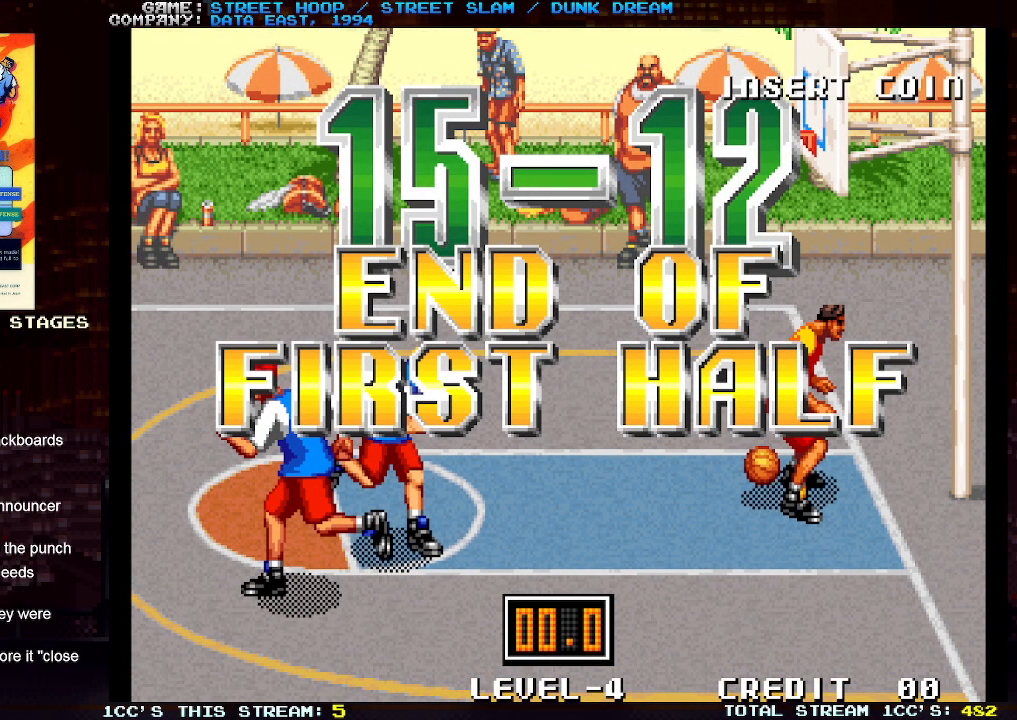
{"buttons": [], "left_stick": "center", "events": []}
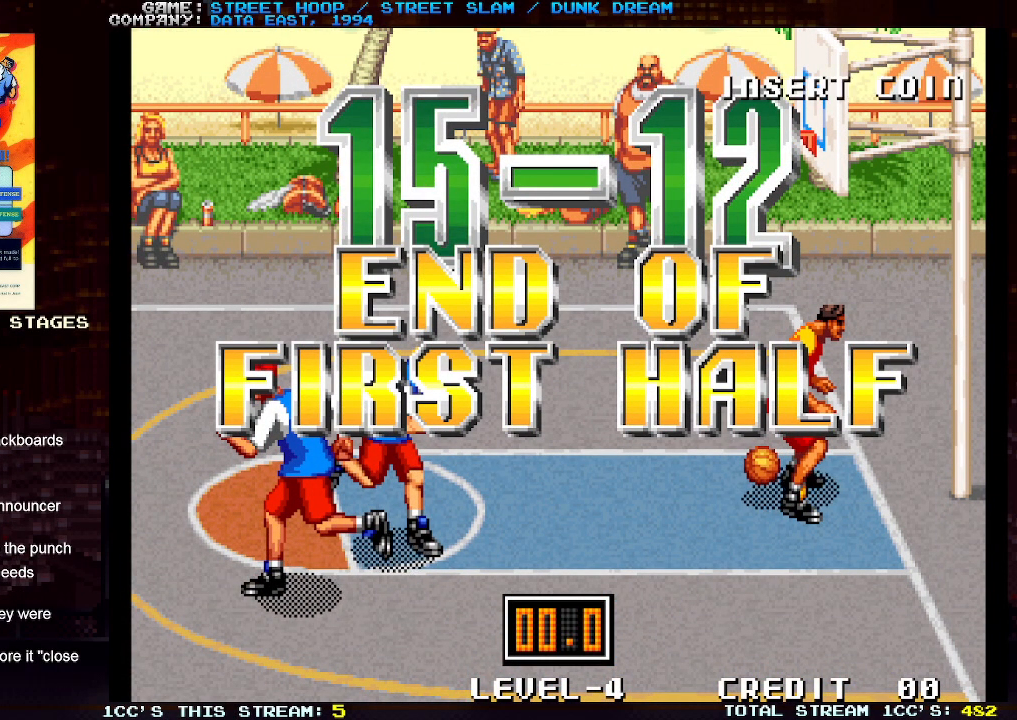
{"buttons": [], "left_stick": "center", "events": []}
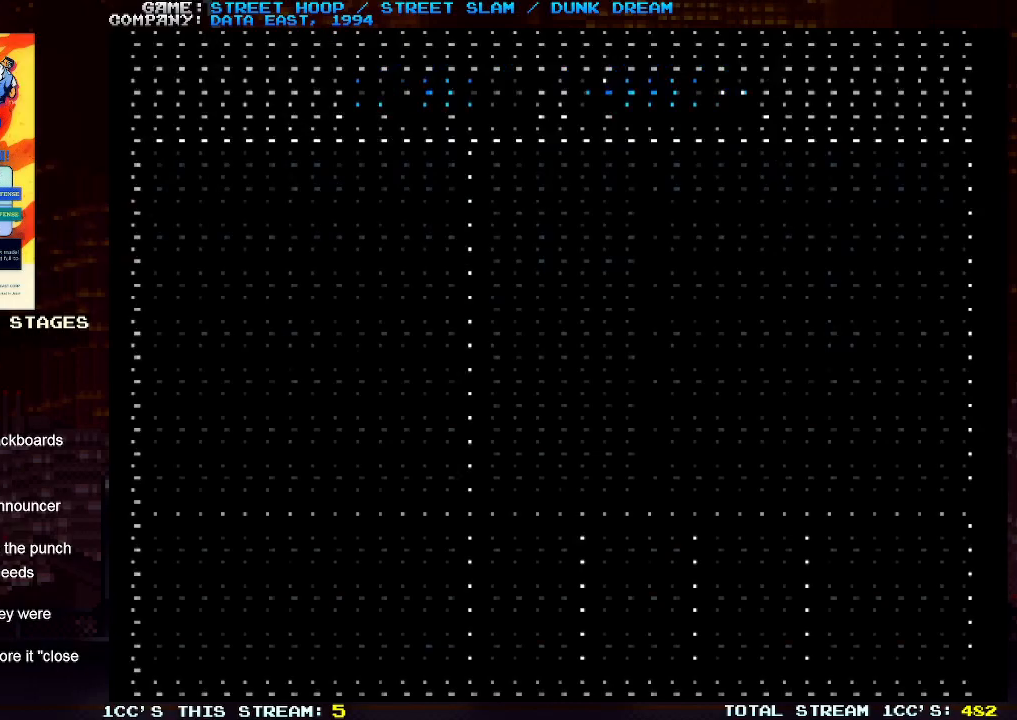
{"buttons": [], "left_stick": "center", "events": []}
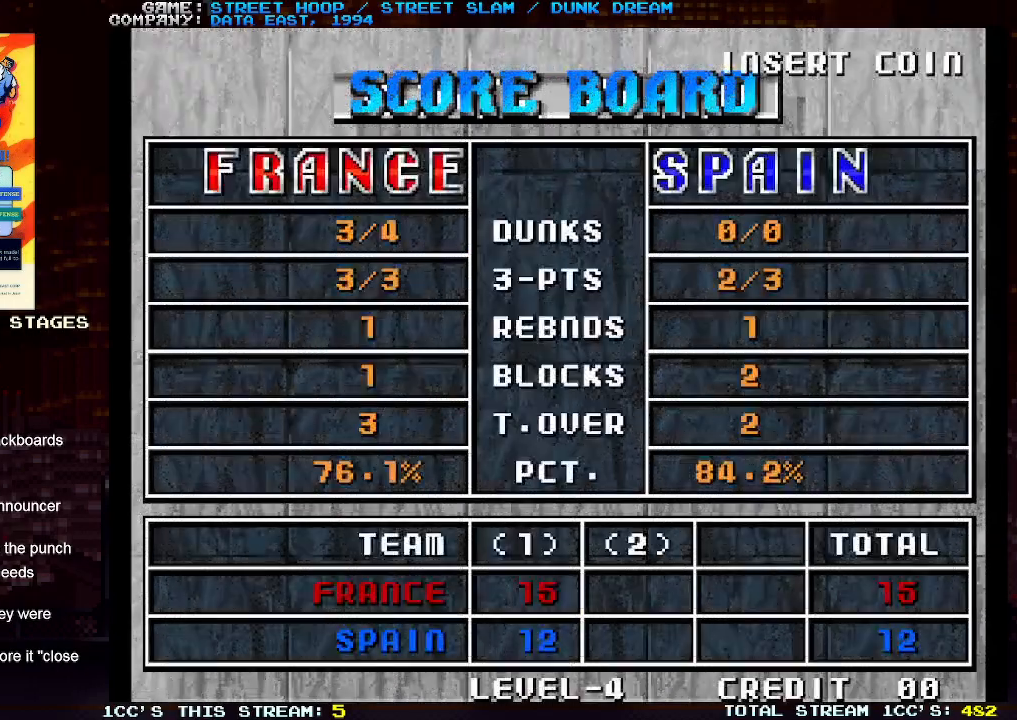
{"buttons": [], "left_stick": "center", "events": []}
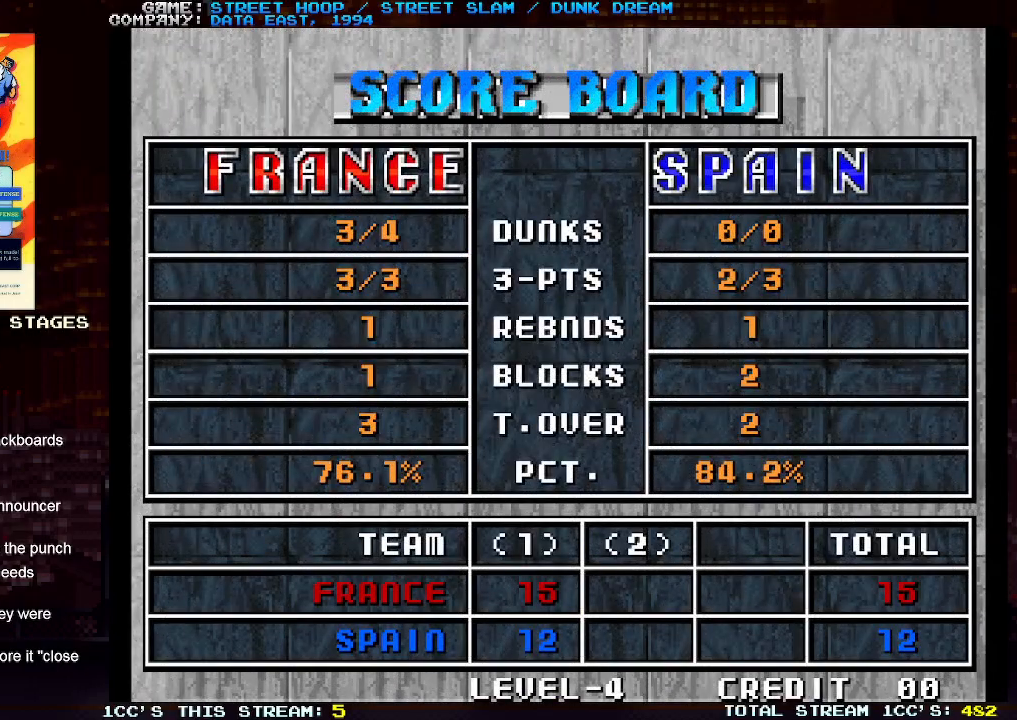
{"buttons": [], "left_stick": "center", "events": [[200, "SQUARE", "down"], [300, "SQUARE", "up"]]}
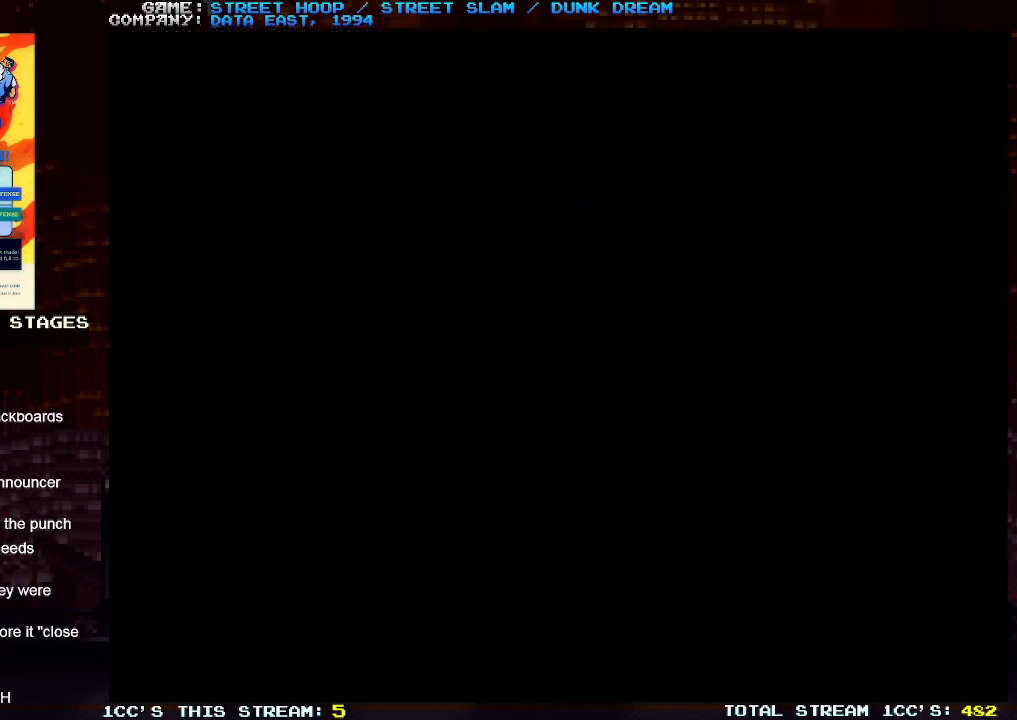
{"buttons": [], "left_stick": "center", "events": []}
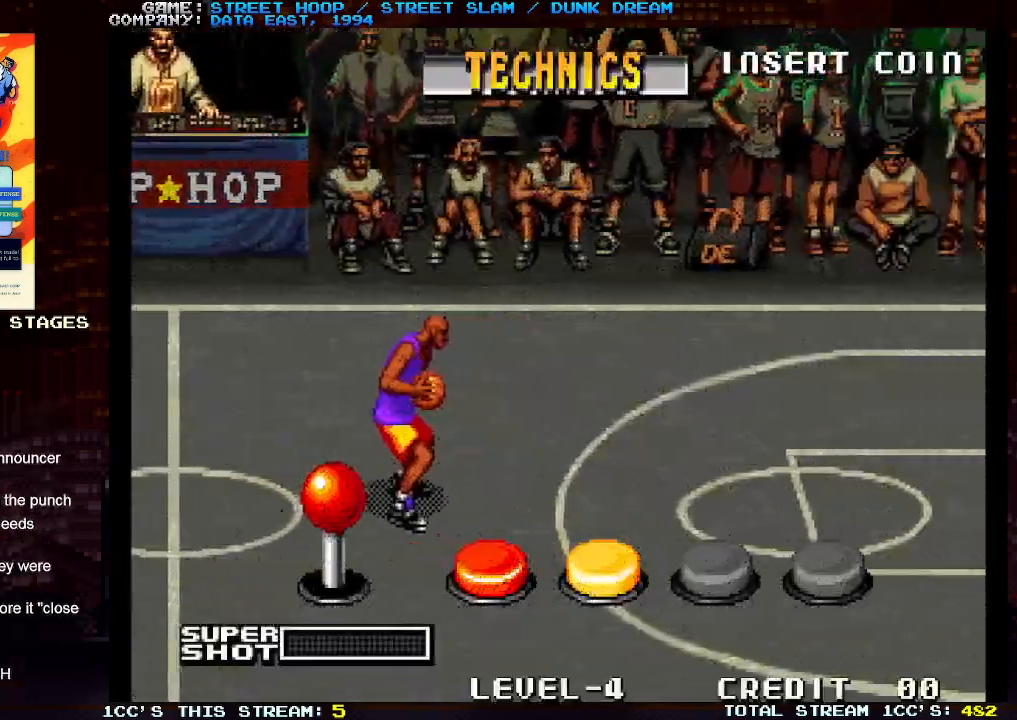
{"buttons": [], "left_stick": "center", "events": [[17, "SQUARE", "down"], [67, "SQUARE", "up"]]}
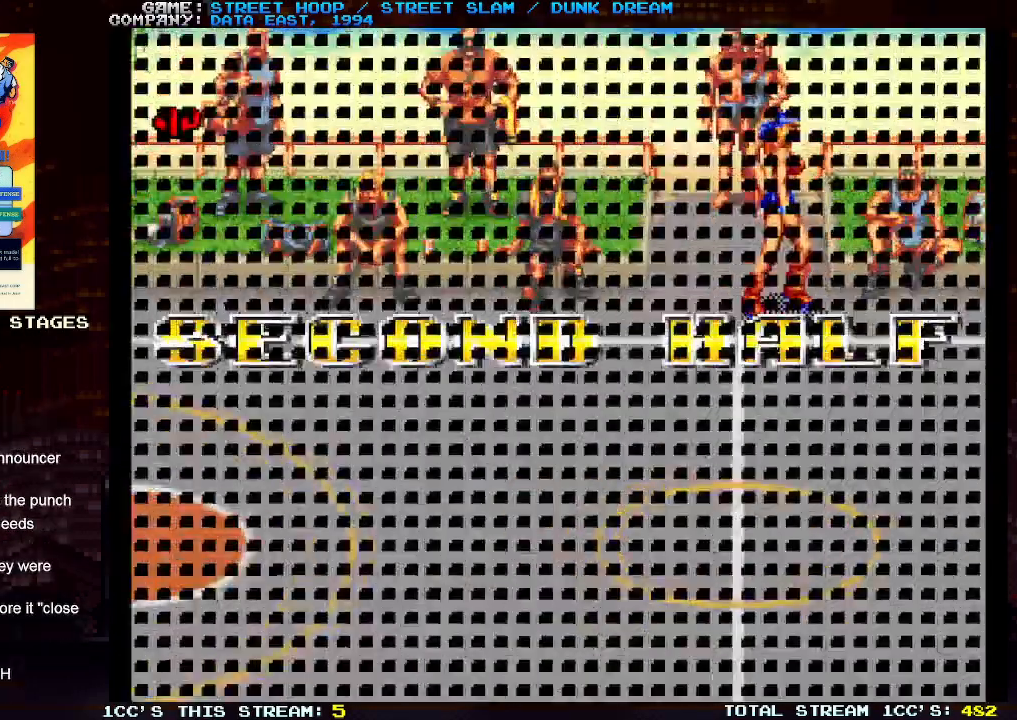
{"buttons": [], "left_stick": "down", "events": [[500, "left_stick", "down"]]}
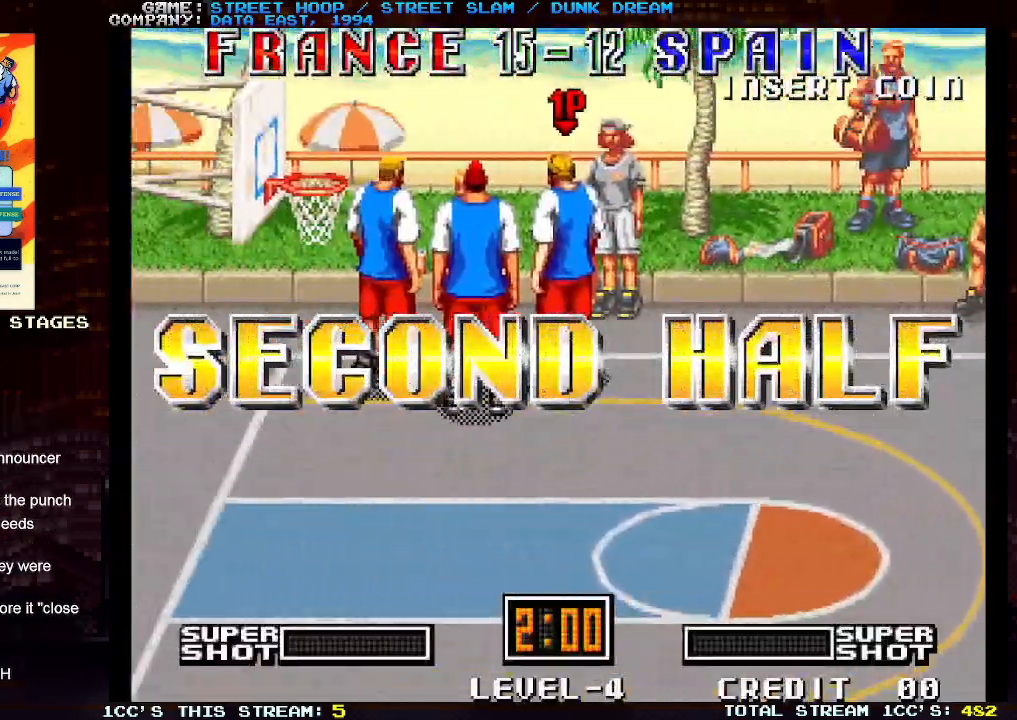
{"buttons": [], "left_stick": "down-right", "events": [[200, "left_stick", "down-right"]]}
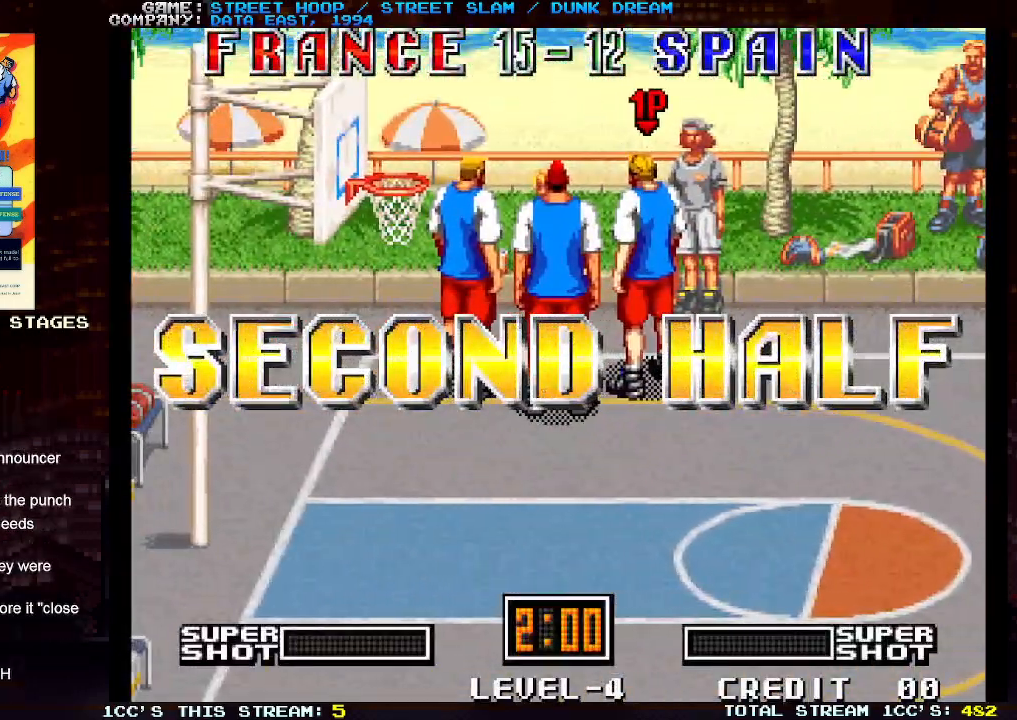
{"buttons": [], "left_stick": "down-right", "events": []}
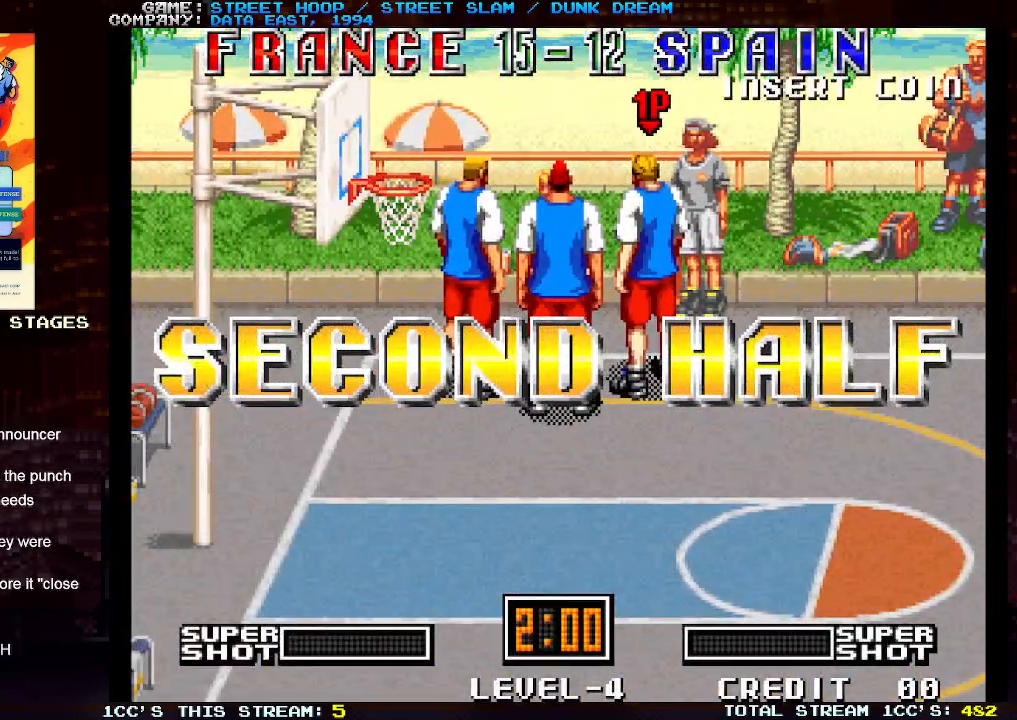
{"buttons": [], "left_stick": "down-right", "events": []}
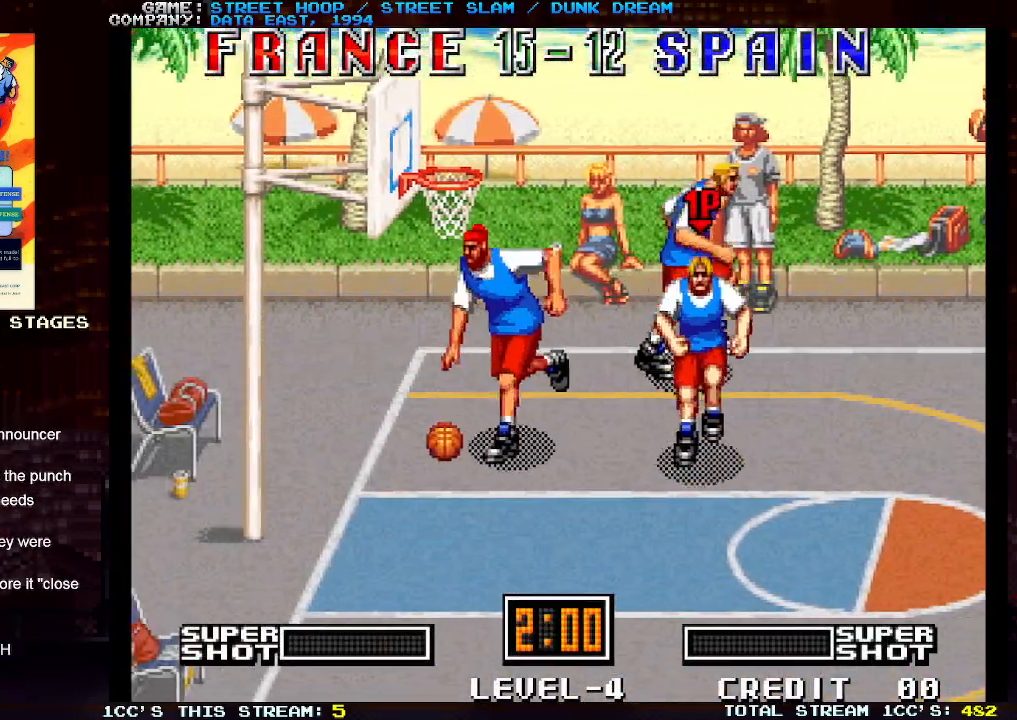
{"buttons": [], "left_stick": "down-right", "events": []}
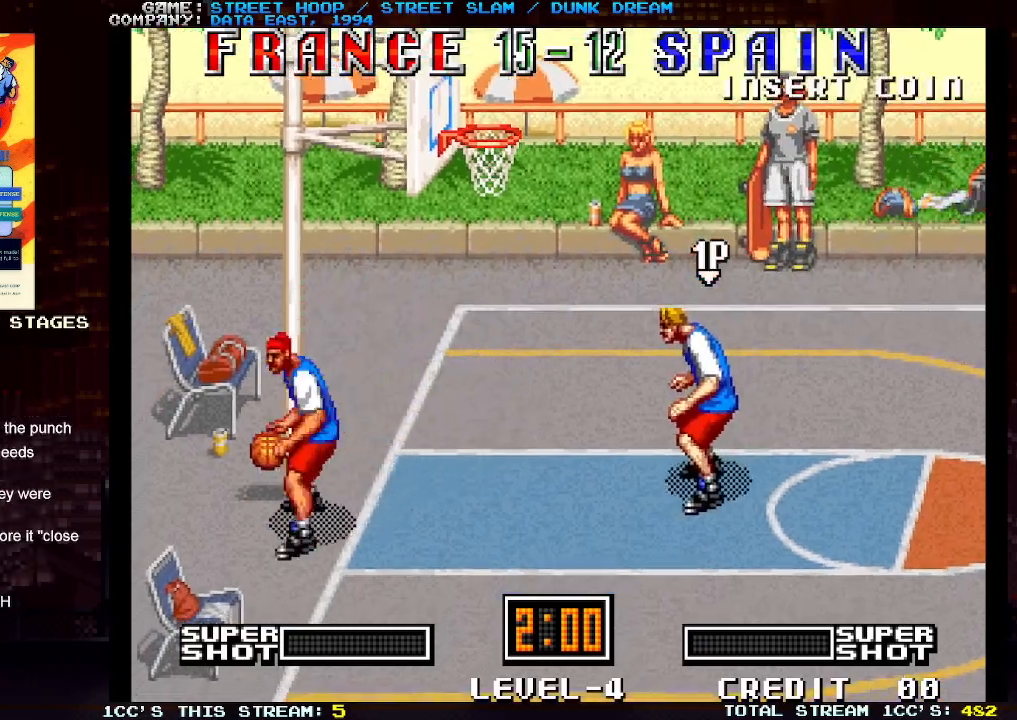
{"buttons": [], "left_stick": "down-right", "events": []}